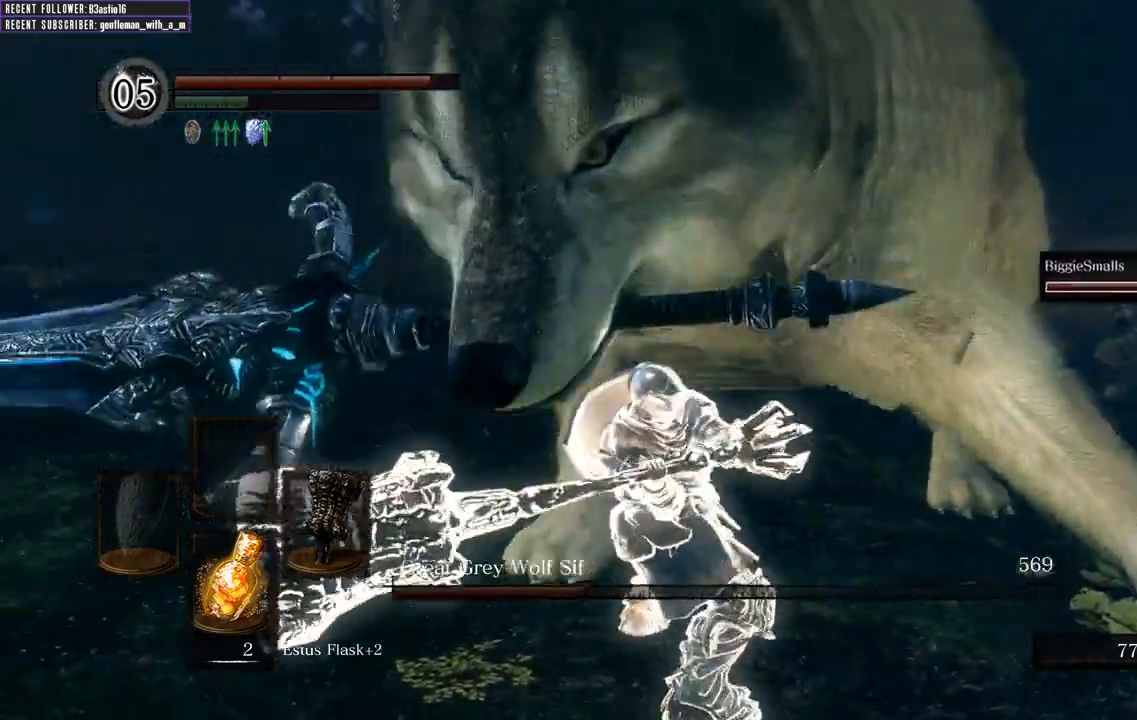
Gameplay with a controller (Xbox layout); each line is a JSON object with the inputs held at the frame after it. "events" lists button and stick changes between this image and that frame as [ms after this image, input, new state], when the widget could be followed in between.
{"buttons": [], "left_stick": "up-right", "right_stick": "right", "events": [[350, "left_stick", "up-right"], [367, "right_stick", "right"]]}
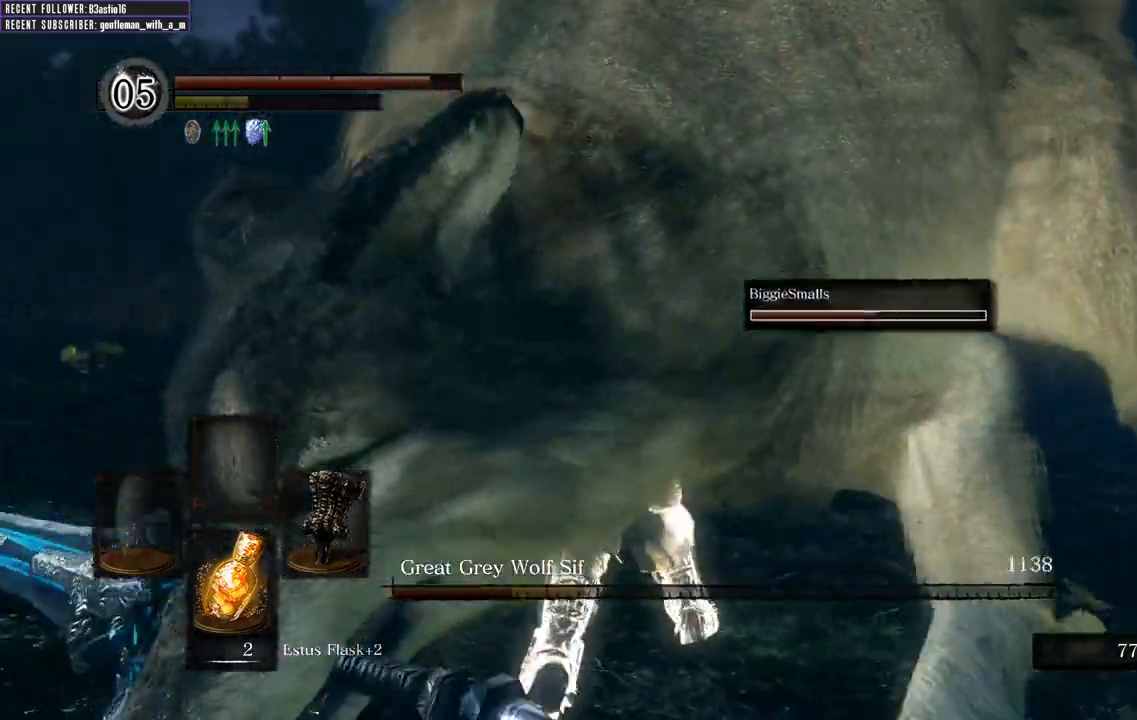
{"buttons": [], "left_stick": "up", "right_stick": "center", "events": [[117, "right_stick", "center"], [283, "R1", "down"], [450, "R1", "up"], [483, "left_stick", "up"]]}
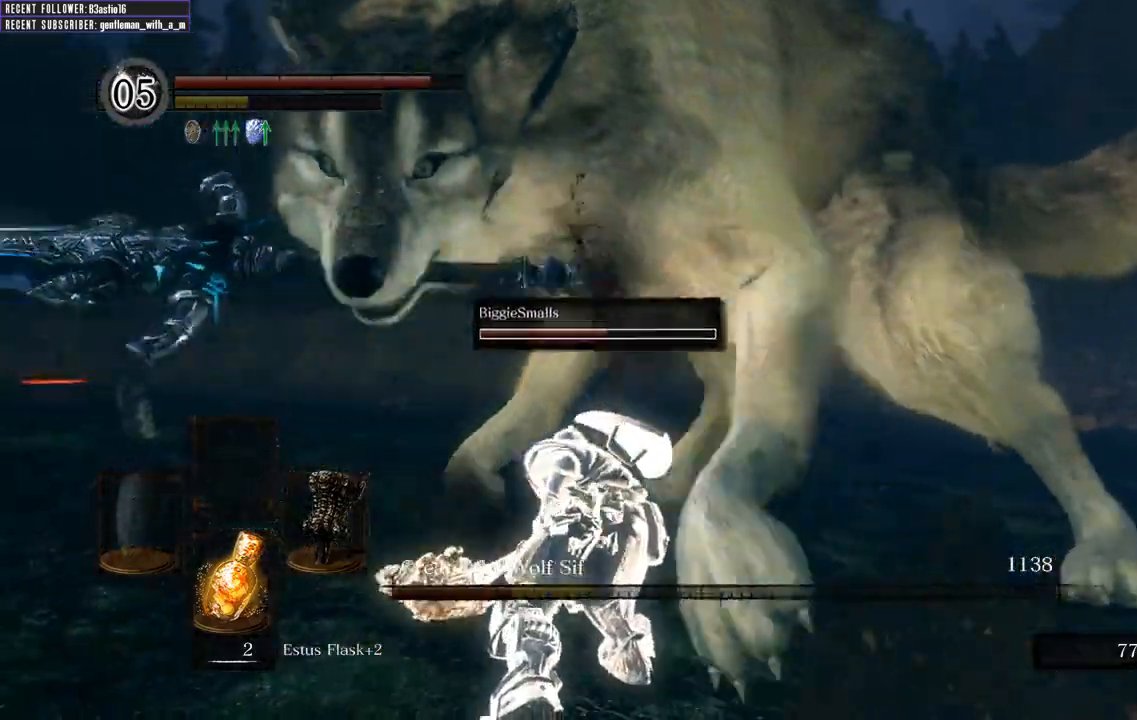
{"buttons": [], "left_stick": "up", "right_stick": "center", "events": [[17, "R1", "down"], [167, "R1", "up"], [333, "R1", "down"], [483, "R1", "up"]]}
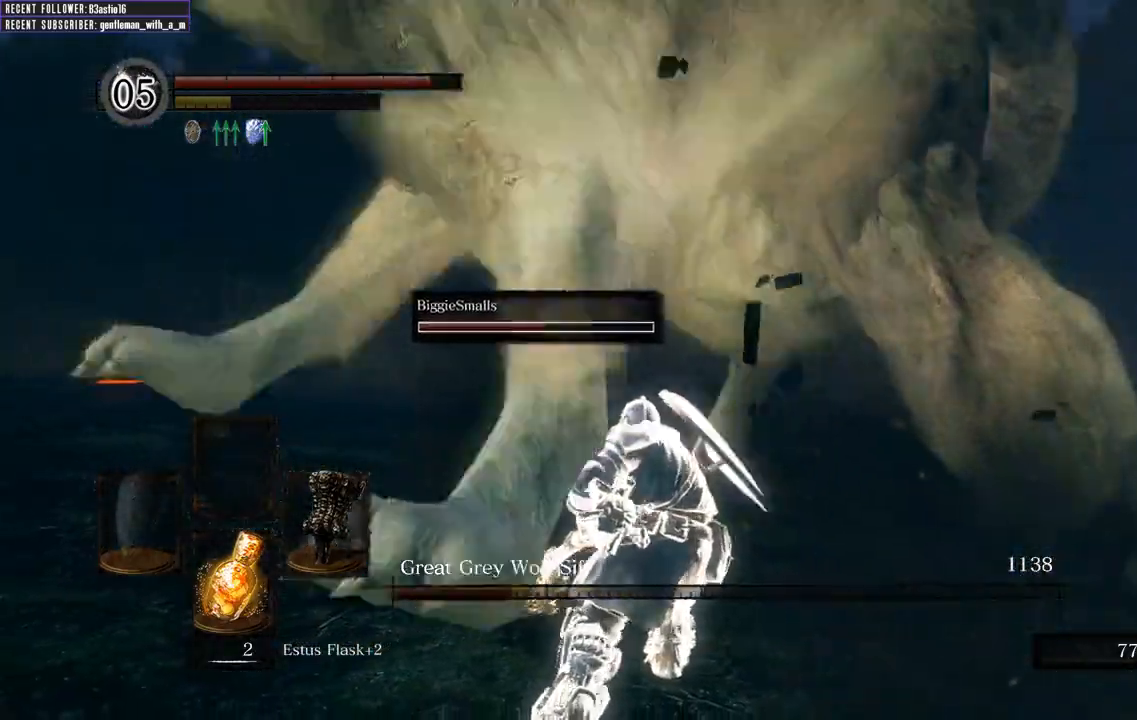
{"buttons": ["R1"], "left_stick": "up", "right_stick": "center", "events": [[67, "R1", "down"], [200, "R1", "up"], [350, "R1", "down"]]}
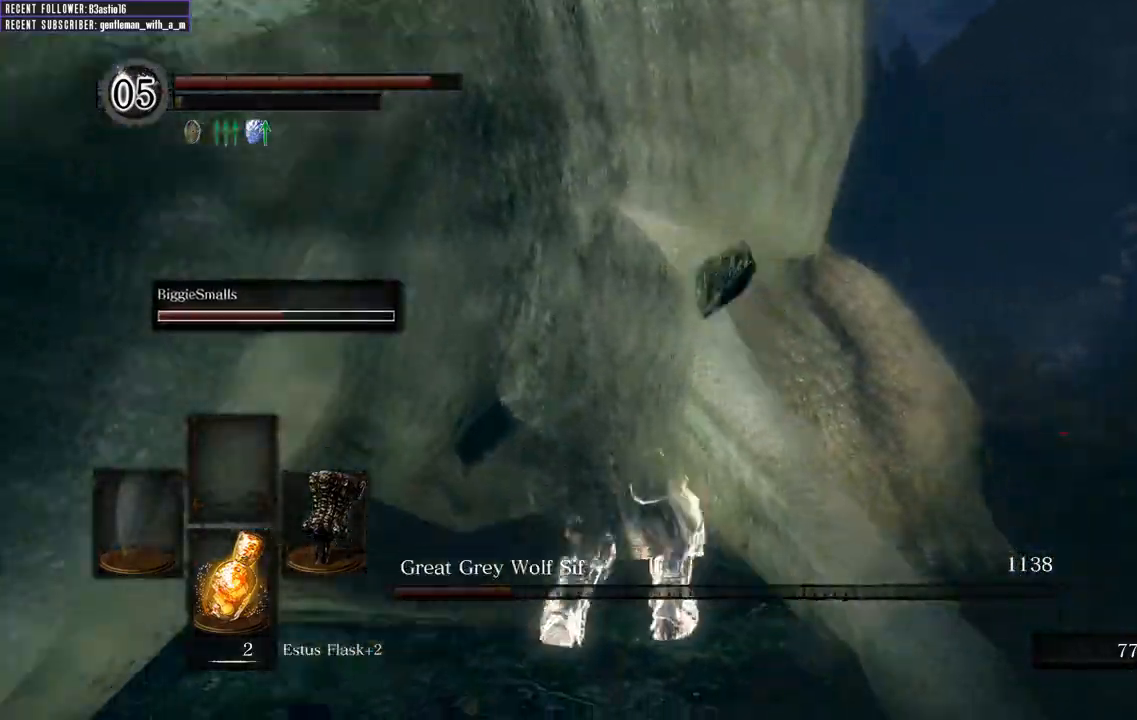
{"buttons": [], "left_stick": "up", "right_stick": "left", "events": [[17, "R1", "up"], [33, "right_stick", "left"]]}
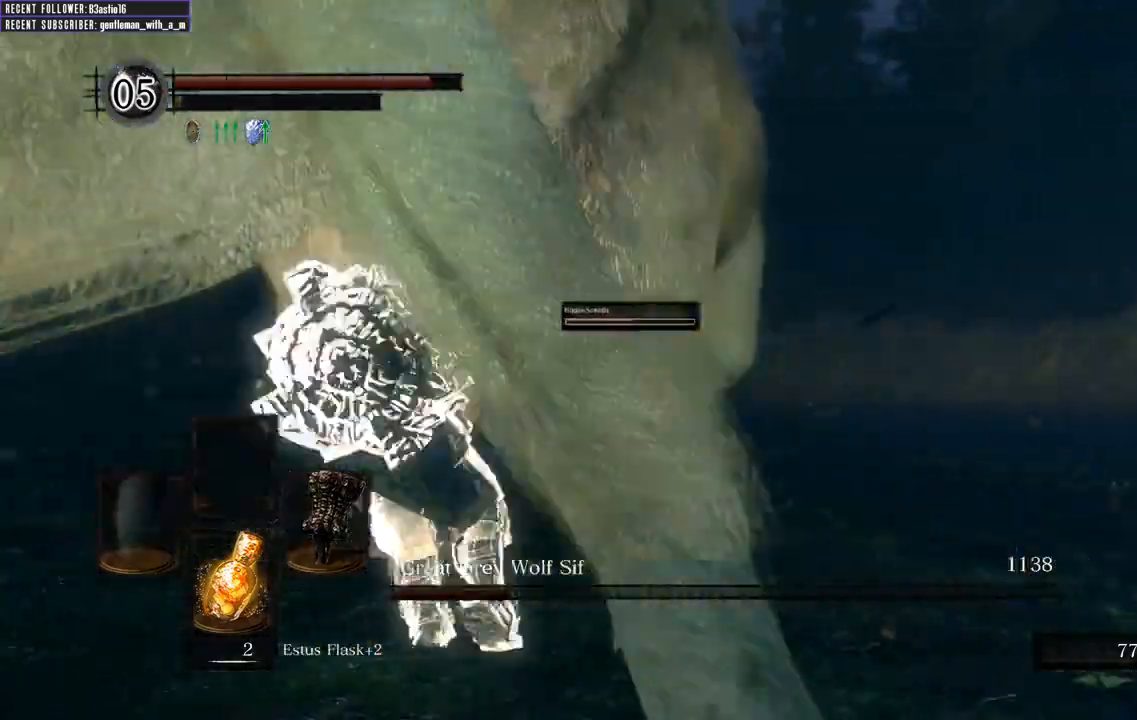
{"buttons": [], "left_stick": "up-left", "right_stick": "left", "events": [[150, "left_stick", "up-left"]]}
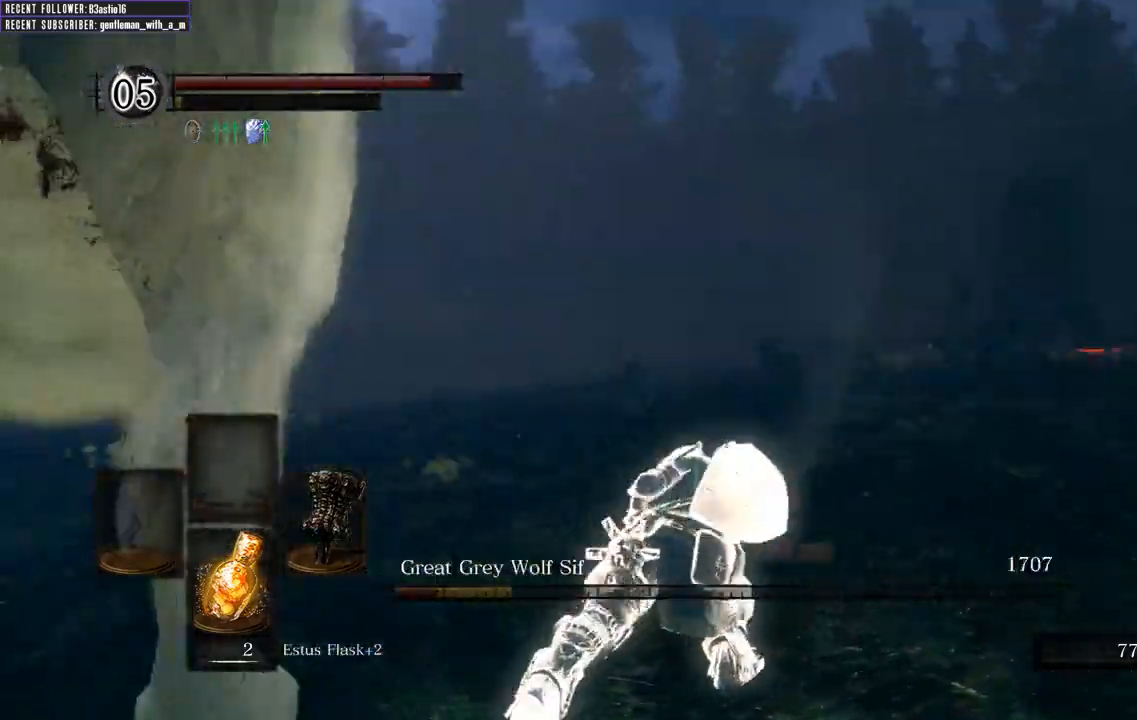
{"buttons": [], "left_stick": "up-left", "right_stick": "center", "events": [[417, "right_stick", "center"]]}
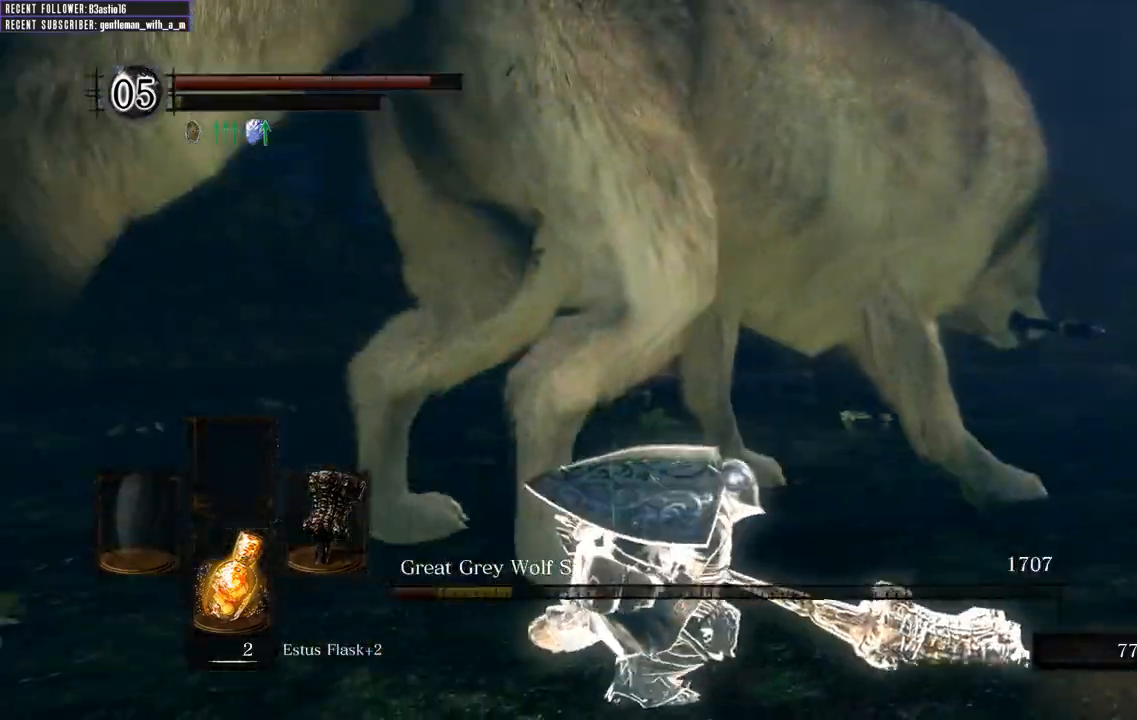
{"buttons": [], "left_stick": "up", "right_stick": "center", "events": [[450, "left_stick", "up"]]}
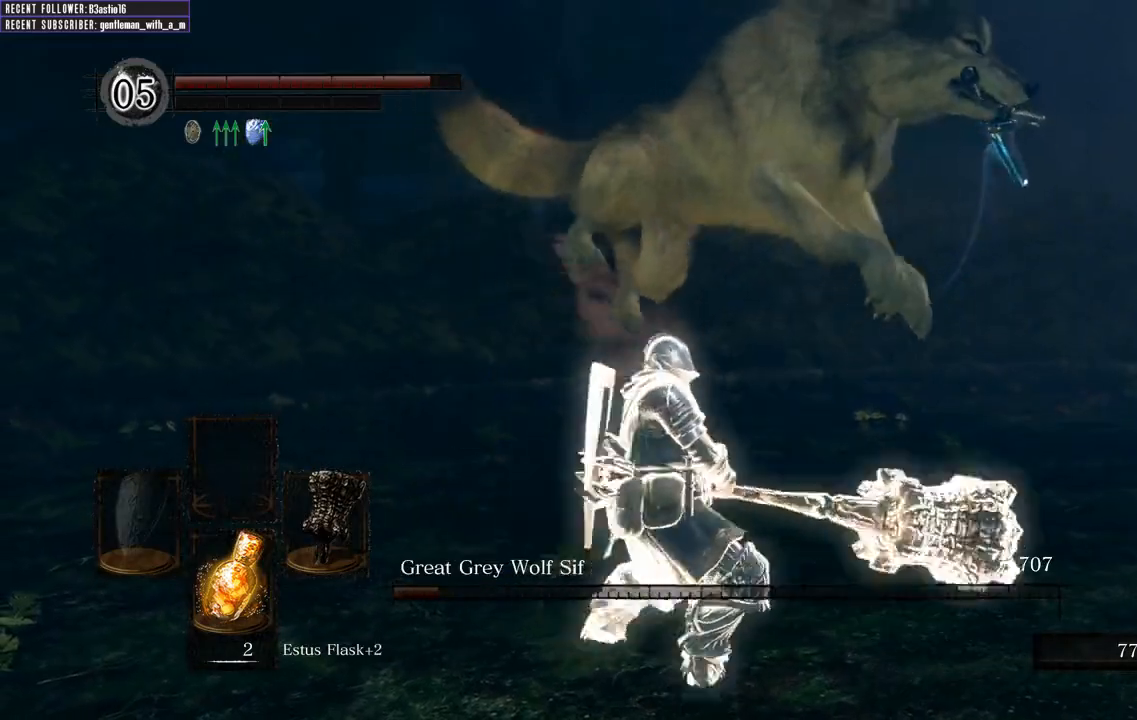
{"buttons": [], "left_stick": "up", "right_stick": "right", "events": [[150, "right_stick", "right"], [333, "right_stick", "center"], [483, "right_stick", "right"]]}
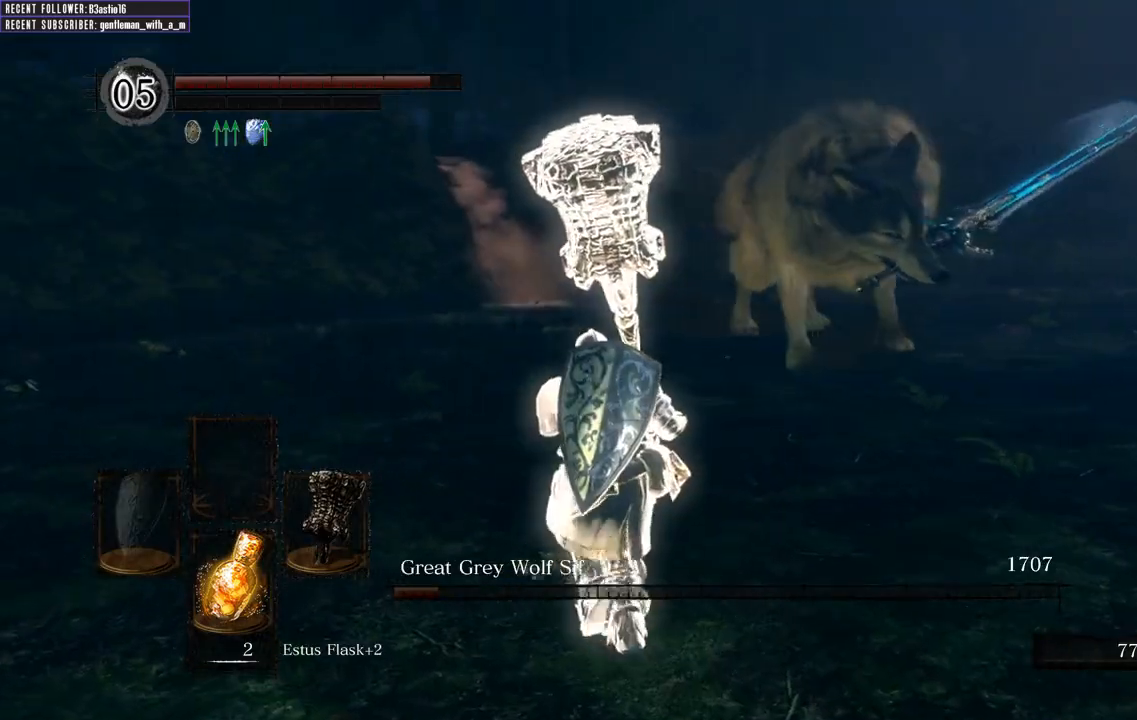
{"buttons": [], "left_stick": "up", "right_stick": "center", "events": [[183, "right_stick", "center"]]}
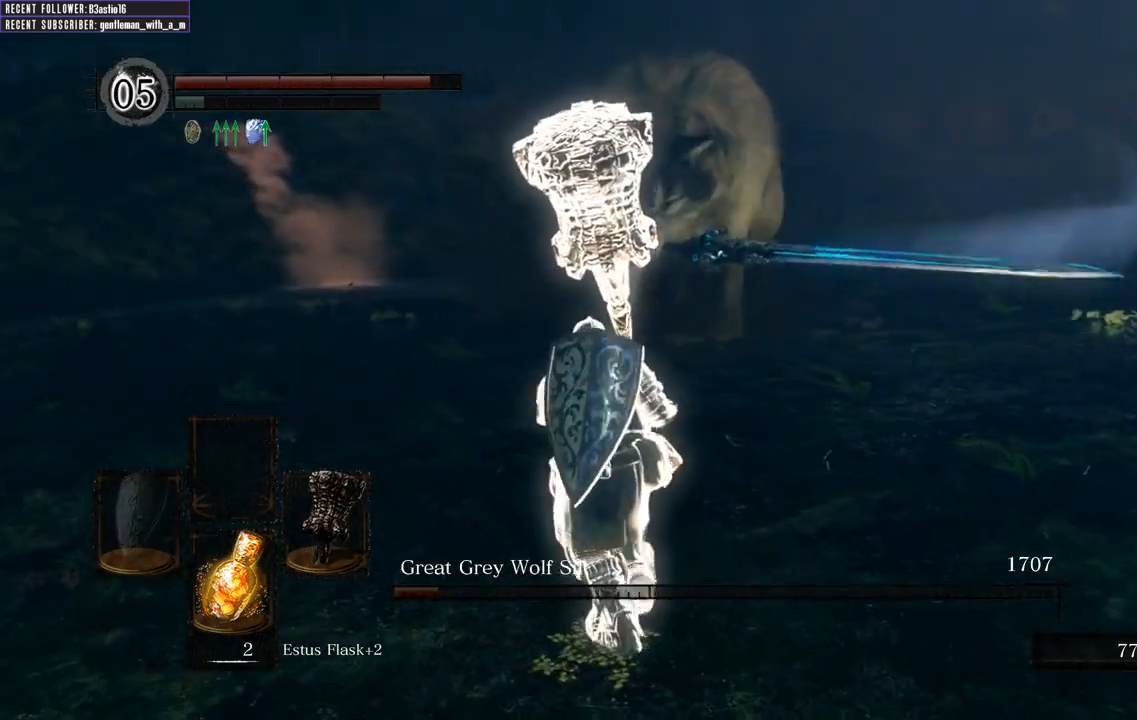
{"buttons": [], "left_stick": "up-right", "right_stick": "center", "events": [[450, "left_stick", "up-right"]]}
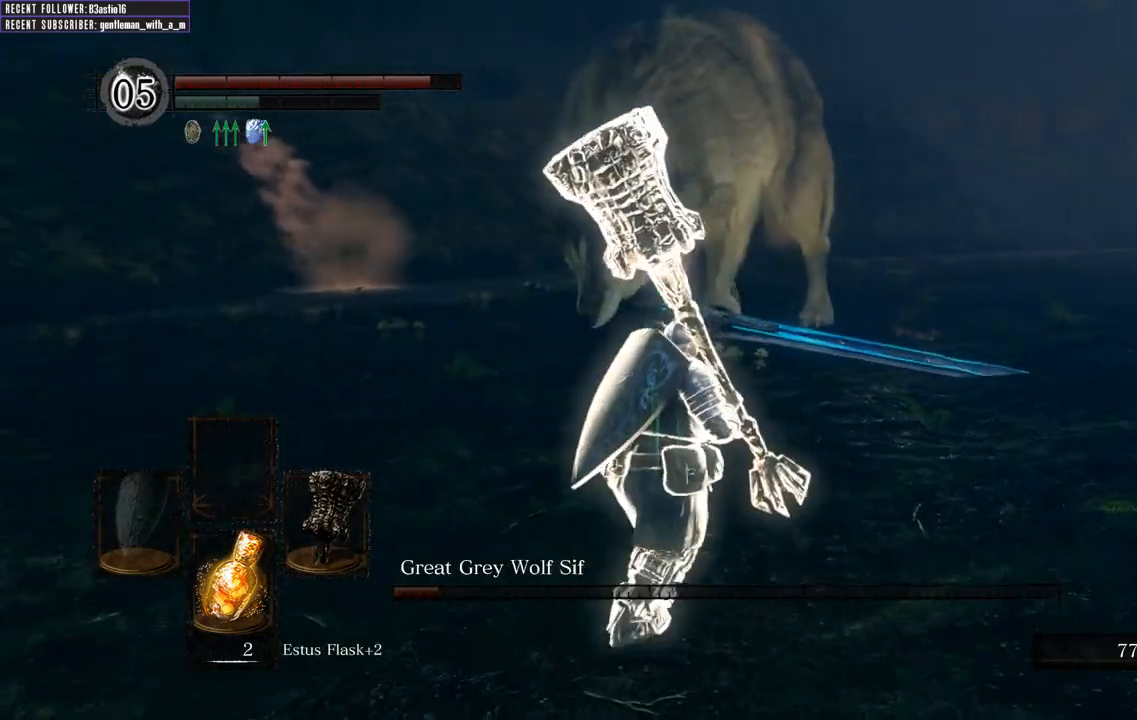
{"buttons": [], "left_stick": "up", "right_stick": "center", "events": [[367, "left_stick", "up"]]}
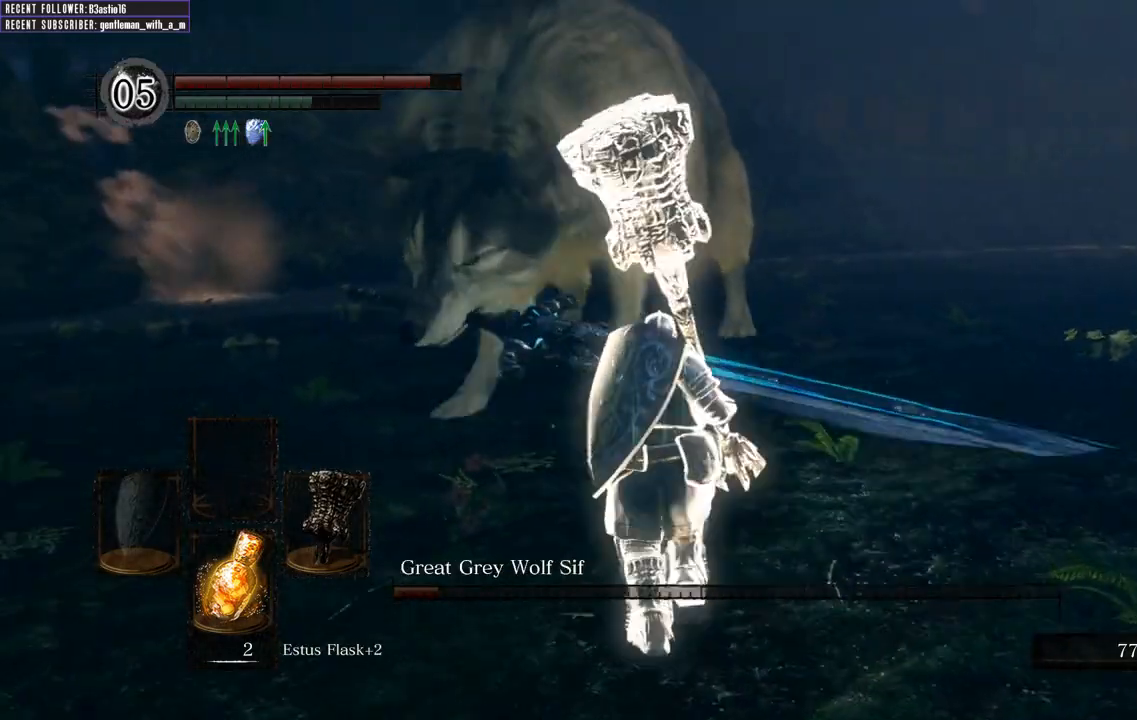
{"buttons": ["B"], "left_stick": "up", "right_stick": "center", "events": [[467, "B", "down"]]}
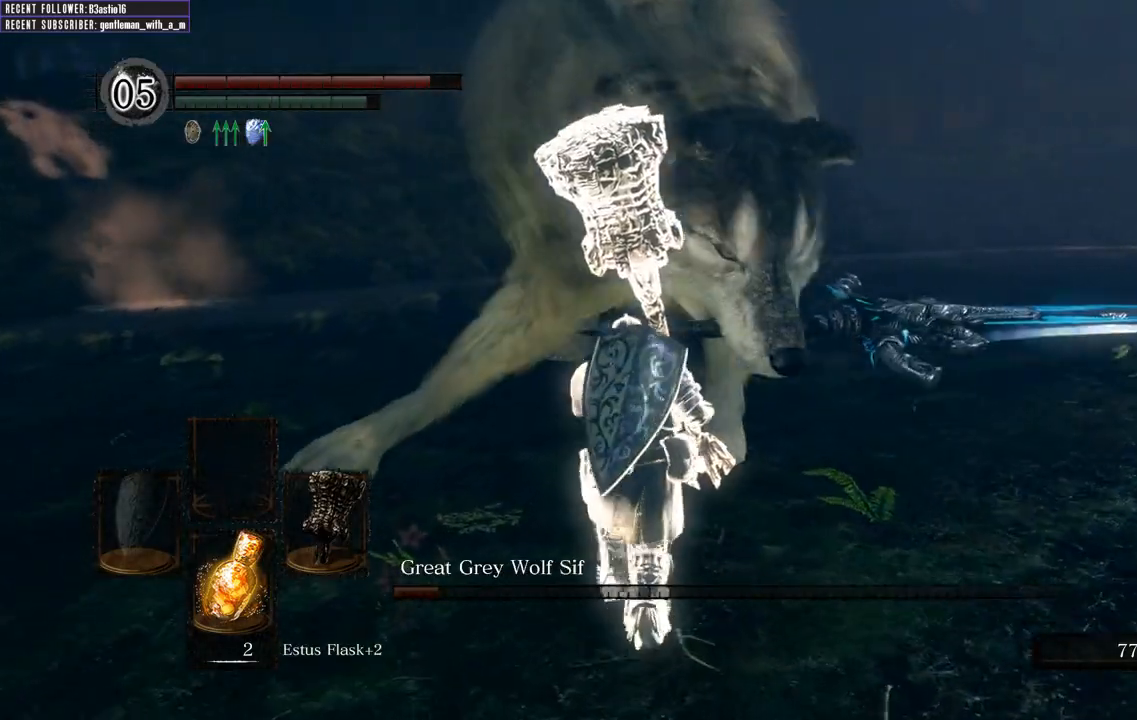
{"buttons": [], "left_stick": "up", "right_stick": "center", "events": [[233, "B", "up"]]}
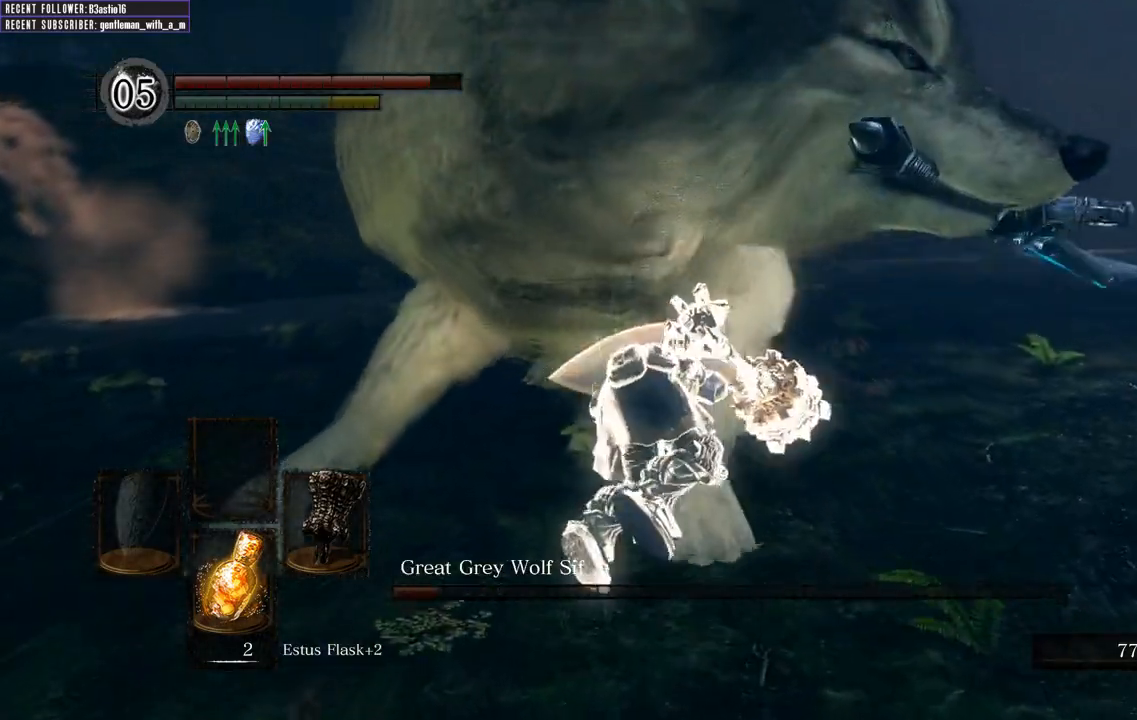
{"buttons": [], "left_stick": "up-right", "right_stick": "right", "events": [[433, "left_stick", "up-right"], [467, "right_stick", "right"]]}
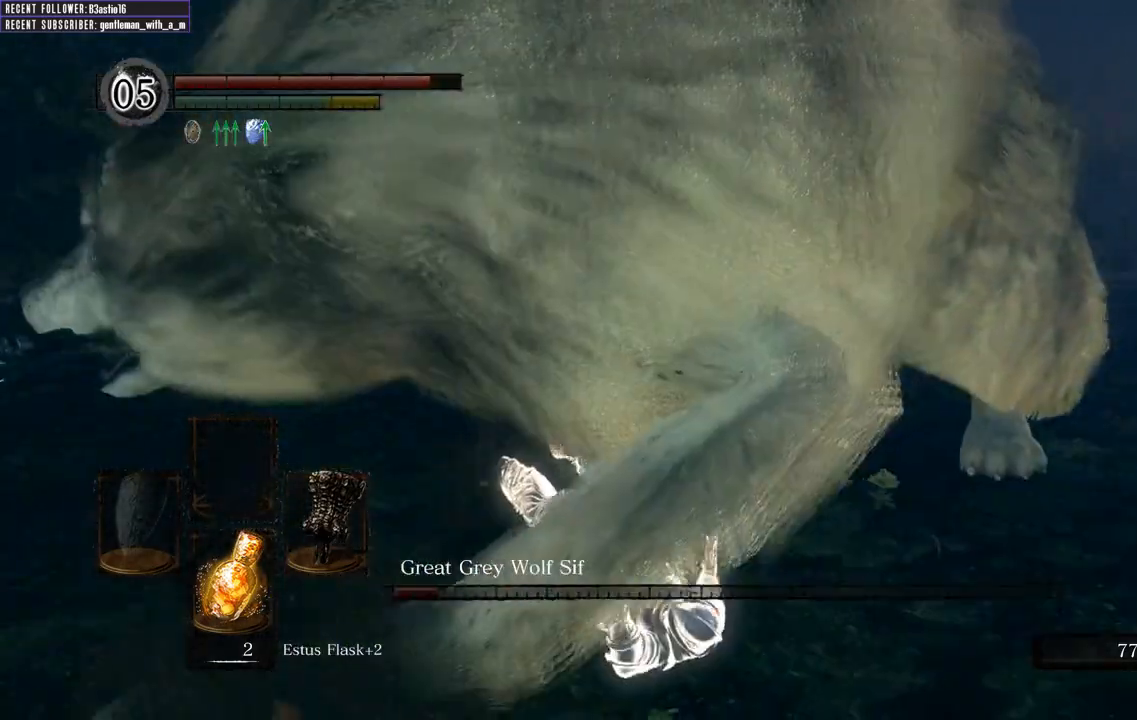
{"buttons": [], "left_stick": "up-right", "right_stick": "center", "events": [[167, "right_stick", "center"], [217, "left_stick", "up"], [383, "left_stick", "up-right"]]}
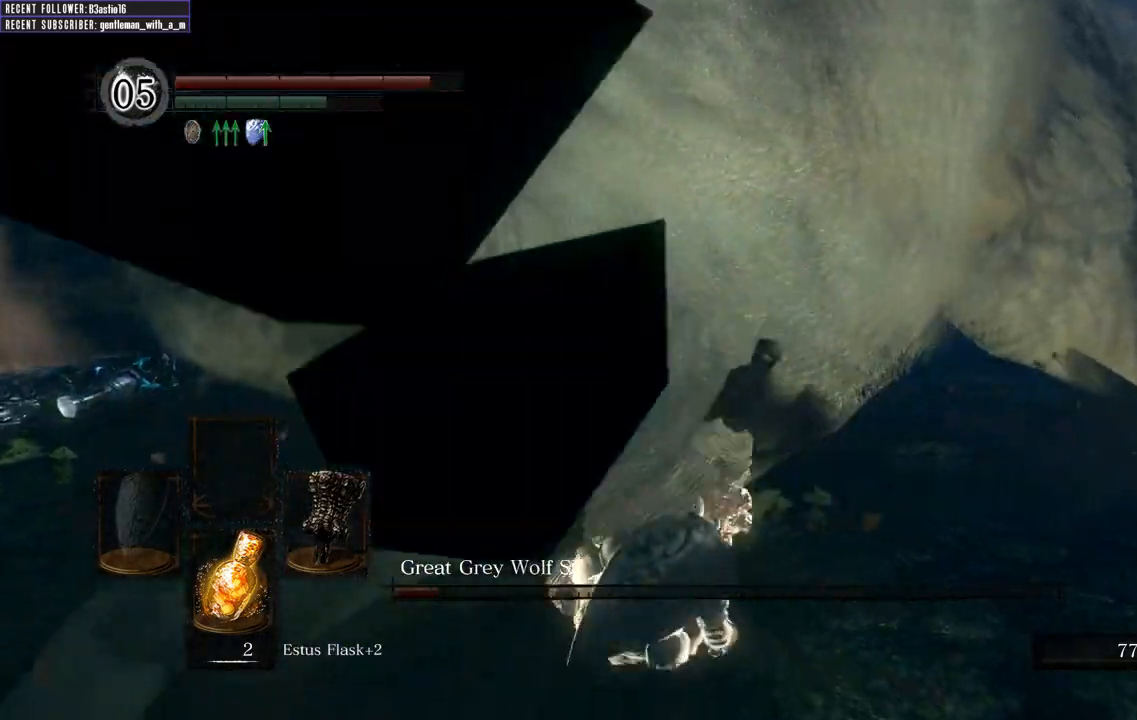
{"buttons": [], "left_stick": "center", "right_stick": "center", "events": [[67, "right_stick", "right"], [250, "left_stick", "center"], [333, "right_stick", "center"]]}
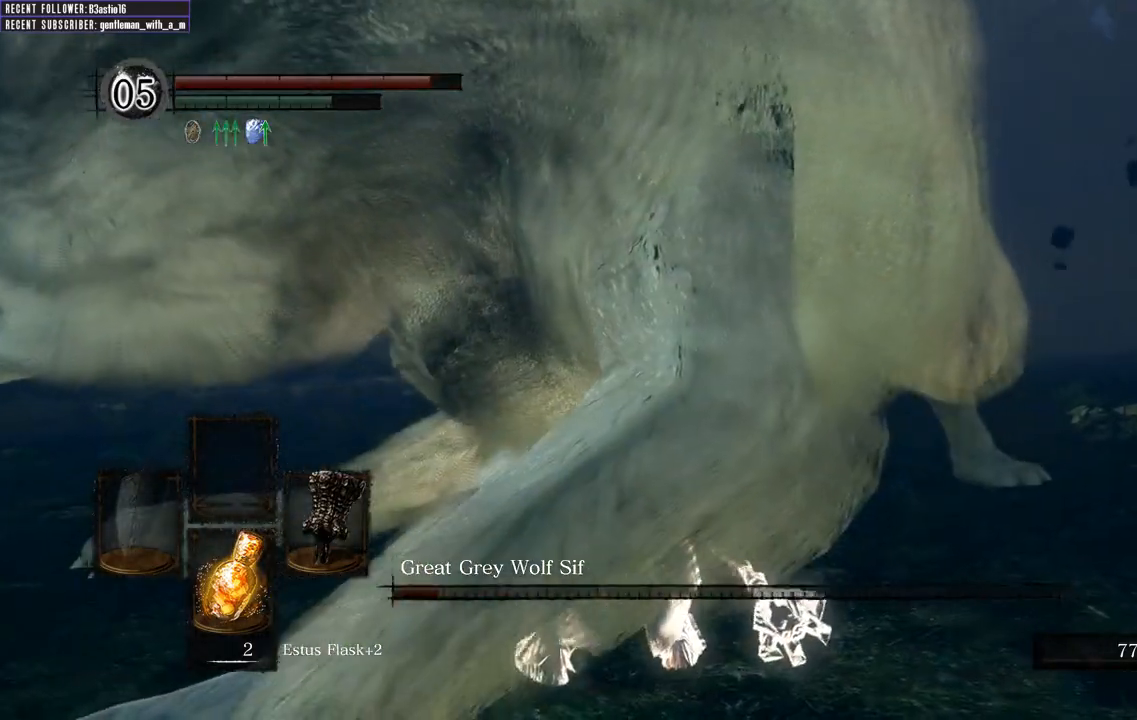
{"buttons": [], "left_stick": "center", "right_stick": "center", "events": [[67, "right_stick", "right"], [383, "right_stick", "center"]]}
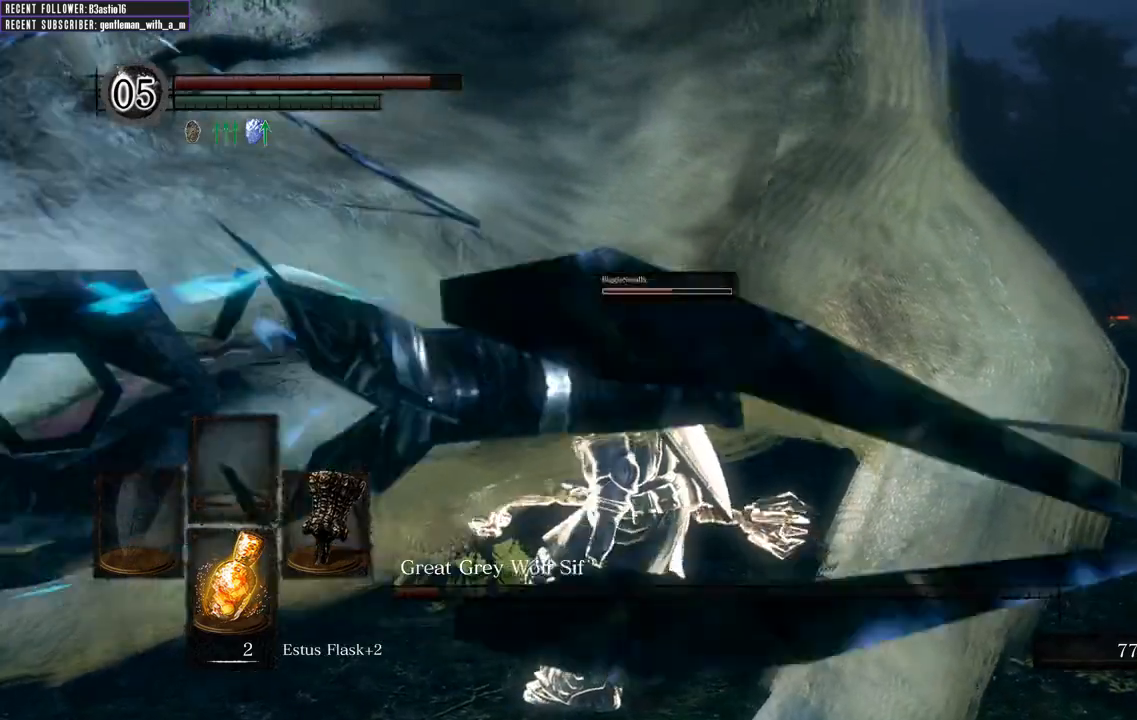
{"buttons": [], "left_stick": "center", "right_stick": "center", "events": [[33, "right_stick", "right"], [200, "right_stick", "center"]]}
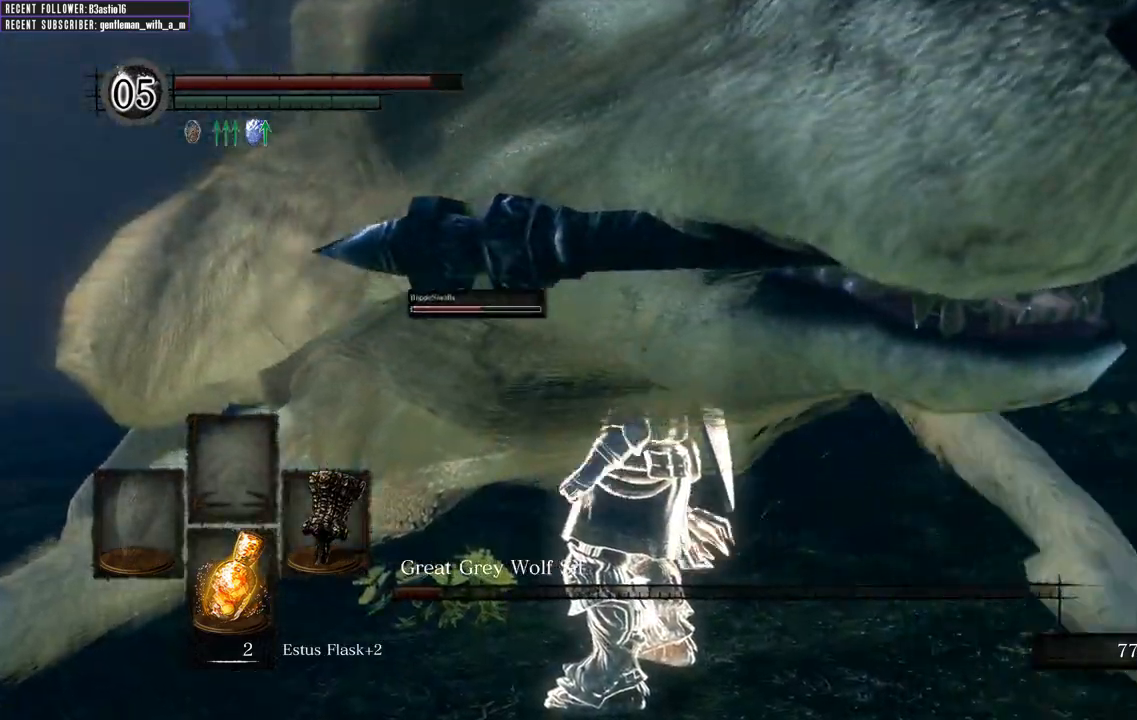
{"buttons": [], "left_stick": "center", "right_stick": "center", "events": []}
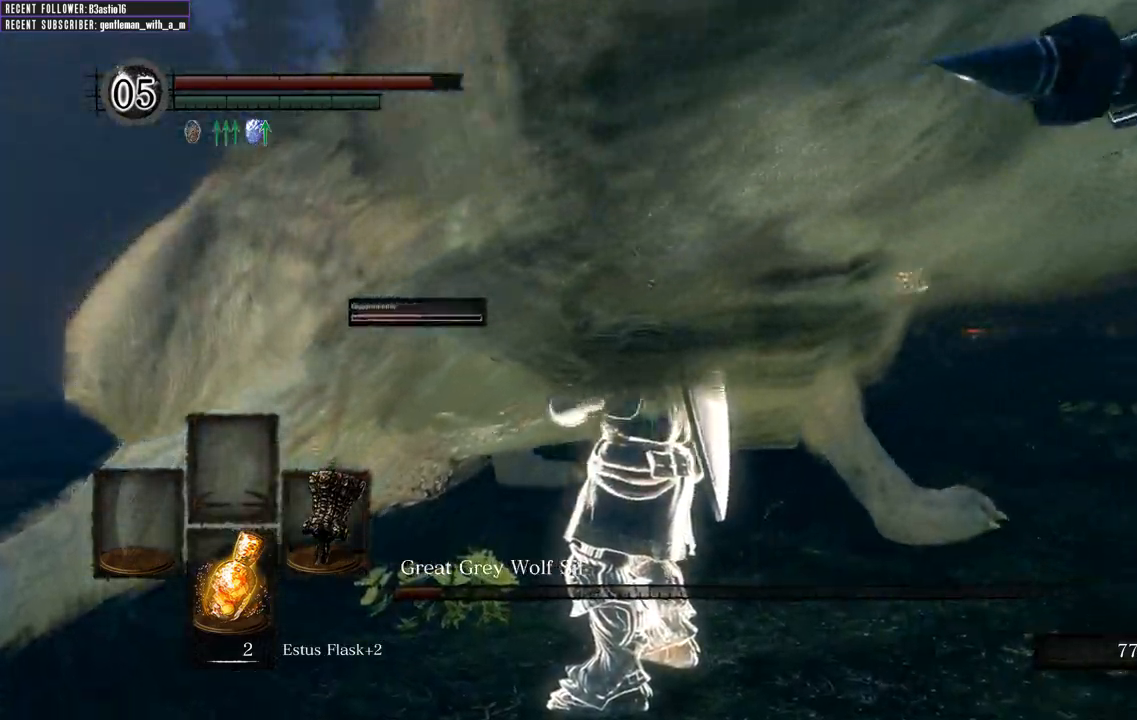
{"buttons": [], "left_stick": "center", "right_stick": "center", "events": [[33, "right_stick", "right"], [200, "right_stick", "center"]]}